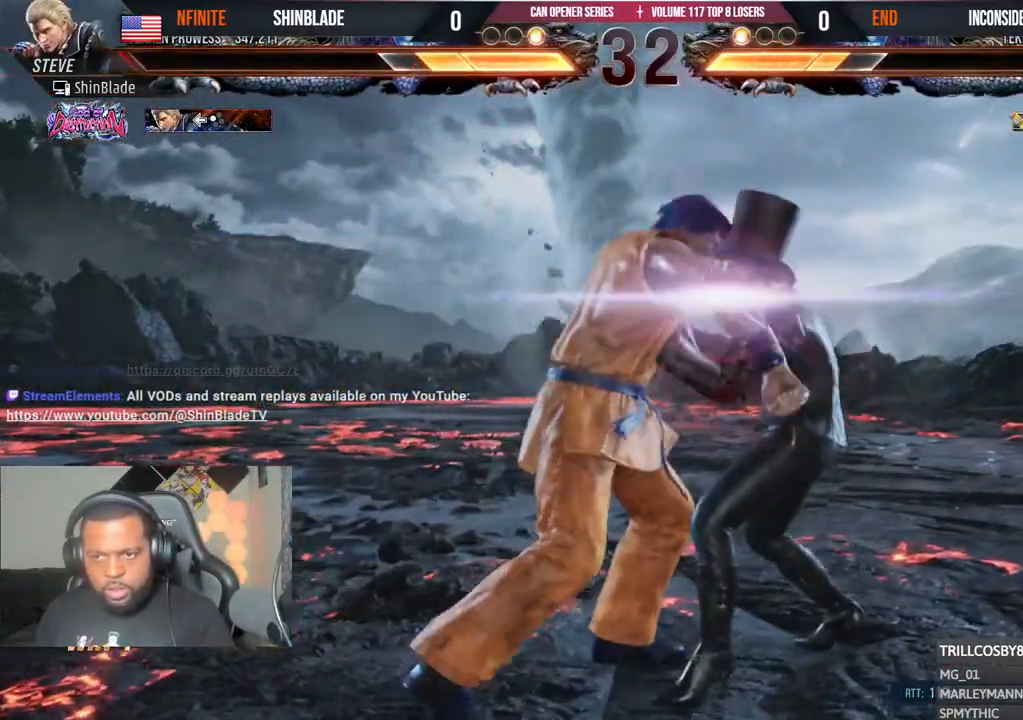
Gameplay with a controller (PlayStation layout); each line is a JSON object with the inputs held at the frame after it (dt_ms = milliseconds from this image to that frame). "events" lists button and stick changes between this image and that frame as [ms after this image, input, new state], when the widget could be followed in between.
{"dt_ms": 500, "buttons": ["SQUARE", "TRIANGLE", "DPAD_DOWN", "DPAD_LEFT"], "left_stick": "center", "right_stick": "center", "events": [[50, "DPAD_DOWN", "down"], [100, "SQUARE", "down"], [100, "TRIANGLE", "up"], [133, "DPAD_DOWN", "up"], [133, "DPAD_RIGHT", "down"], [150, "DPAD_RIGHT", "up"], [183, "DPAD_LEFT", "down"], [183, "TRIANGLE", "down"], [200, "SQUARE", "up"], [233, "DPAD_DOWN", "down"], [233, "DPAD_LEFT", "up"], [250, "DPAD_RIGHT", "down"], [283, "DPAD_RIGHT", "up"], [283, "SQUARE", "down"], [333, "DPAD_DOWN", "up"], [333, "DPAD_LEFT", "down"], [350, "SQUARE", "up"], [383, "DPAD_DOWN", "down"], [433, "DPAD_DOWN", "up"], [433, "SQUARE", "down"], [450, "TRIANGLE", "up"], [500, "DPAD_DOWN", "down"], [500, "TRIANGLE", "down"]]}
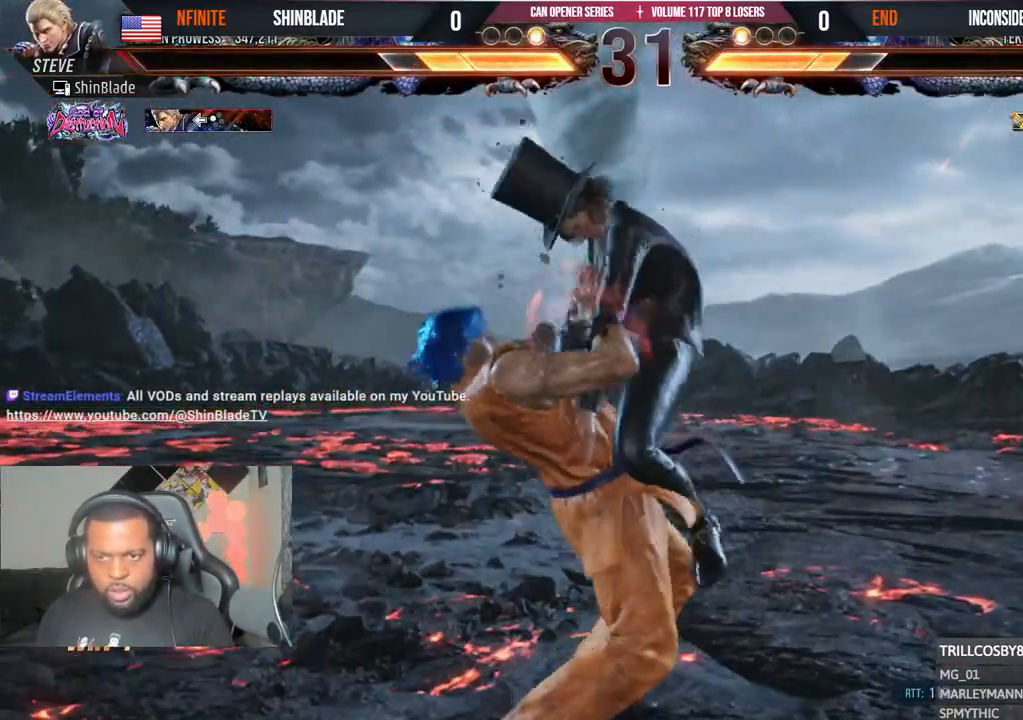
{"dt_ms": 500, "buttons": [], "left_stick": "center", "right_stick": "center", "events": [[50, "DPAD_DOWN", "up"], [150, "TRIANGLE", "up"], [200, "DPAD_LEFT", "up"], [200, "SQUARE", "up"], [417, "DPAD_RIGHT", "down"], [500, "DPAD_RIGHT", "up"]]}
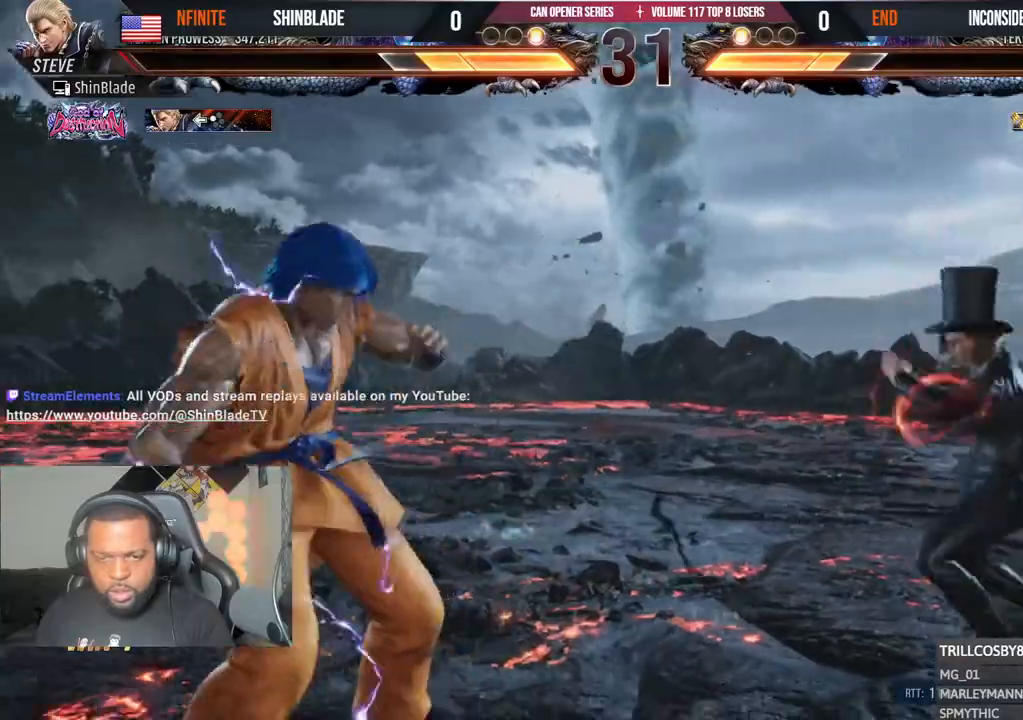
{"dt_ms": 500, "buttons": ["CIRCLE", "TRIANGLE"], "left_stick": "center", "right_stick": "center", "events": [[67, "DPAD_RIGHT", "down"], [100, "DPAD_RIGHT", "up"], [183, "DPAD_RIGHT", "down"], [300, "DPAD_RIGHT", "up"], [367, "DPAD_DOWN", "down"], [400, "DPAD_LEFT", "down"], [433, "TRIANGLE", "down"], [450, "CIRCLE", "down"], [450, "DPAD_DOWN", "up"], [500, "DPAD_LEFT", "up"]]}
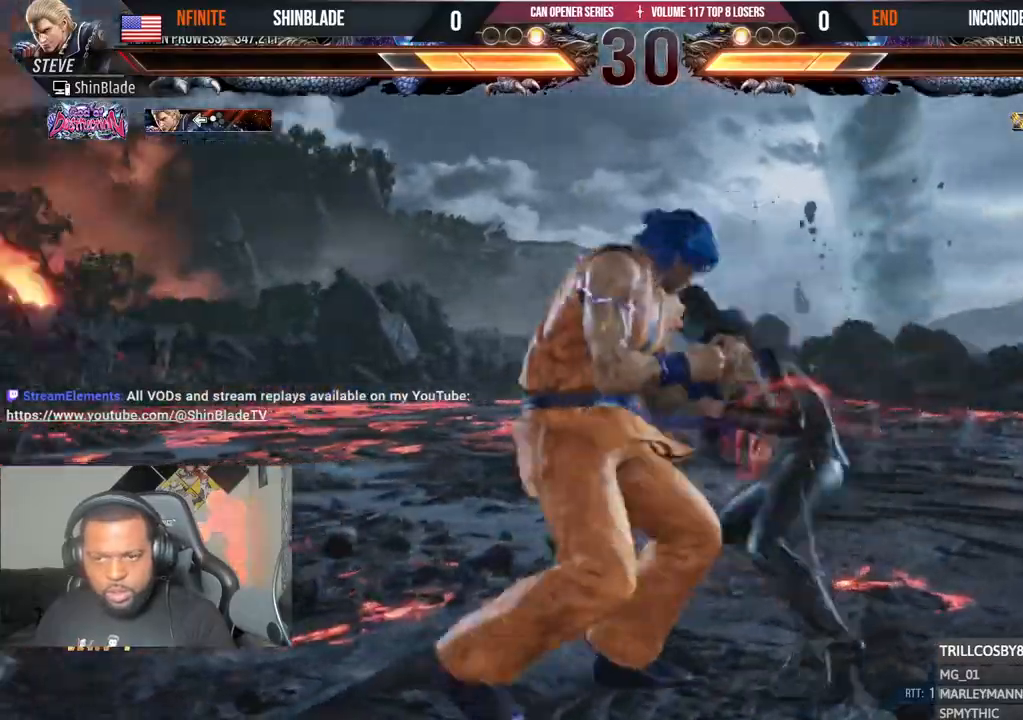
{"dt_ms": 500, "buttons": ["CIRCLE", "TRIANGLE", "DPAD_LEFT"], "left_stick": "center", "right_stick": "center", "events": [[83, "TRIANGLE", "up"], [133, "CIRCLE", "up"], [383, "R2", "down"], [450, "DPAD_DOWN", "down"], [450, "DPAD_LEFT", "down"], [467, "R2", "up"], [483, "CIRCLE", "down"], [483, "DPAD_DOWN", "up"], [483, "TRIANGLE", "down"]]}
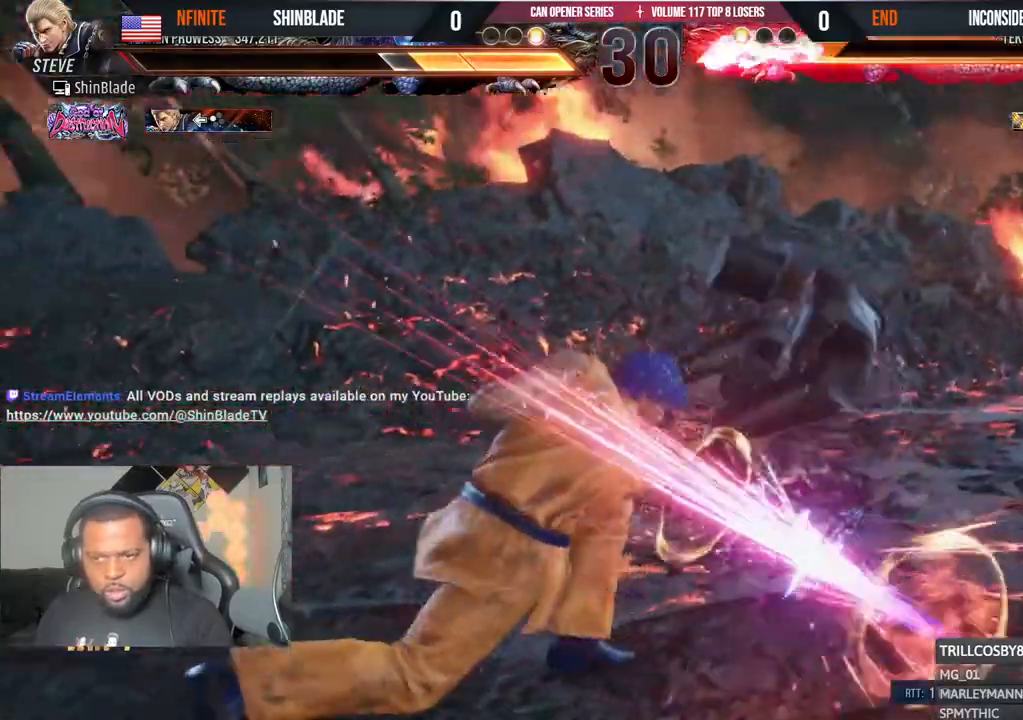
{"dt_ms": 500, "buttons": ["DPAD_RIGHT"], "left_stick": "center", "right_stick": "center", "events": [[50, "CIRCLE", "up"], [133, "DPAD_LEFT", "up"], [267, "TRIANGLE", "up"], [350, "DPAD_RIGHT", "down"], [400, "DPAD_RIGHT", "up"], [450, "DPAD_RIGHT", "down"]]}
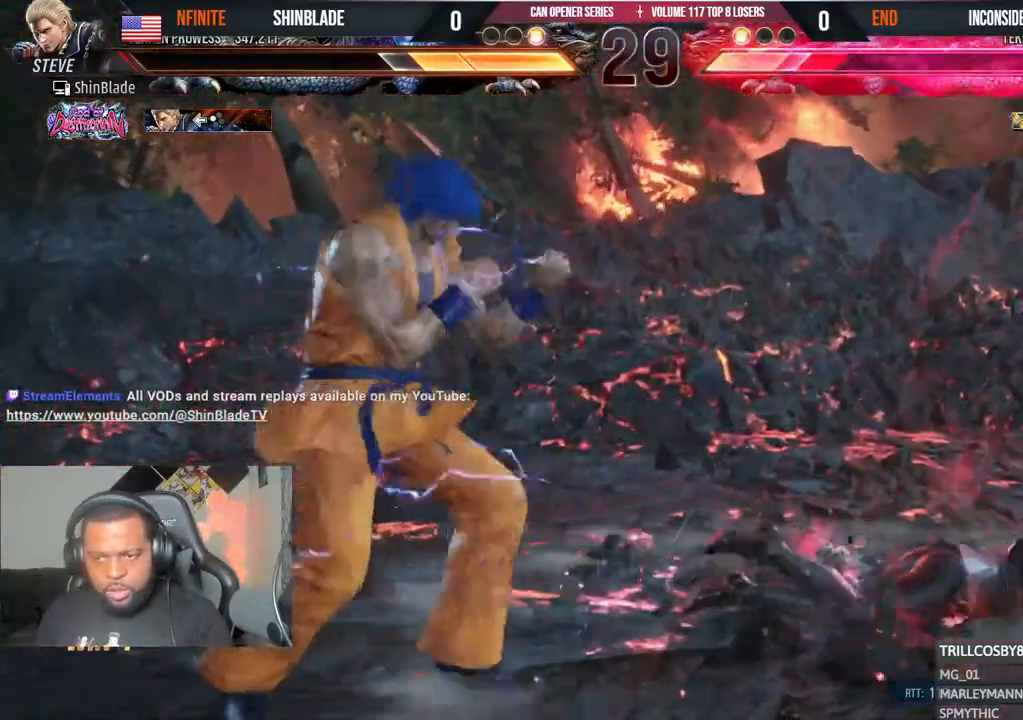
{"dt_ms": 500, "buttons": ["TRIANGLE", "DPAD_DOWN"], "left_stick": "center", "right_stick": "center", "events": [[83, "TRIANGLE", "down"], [233, "DPAD_DOWN", "down"], [233, "SQUARE", "down"], [250, "DPAD_RIGHT", "up"], [283, "DPAD_LEFT", "down"], [283, "TRIANGLE", "up"], [333, "TRIANGLE", "down"], [350, "DPAD_LEFT", "up"], [350, "SQUARE", "up"], [433, "SQUARE", "down"], [500, "SQUARE", "up"]]}
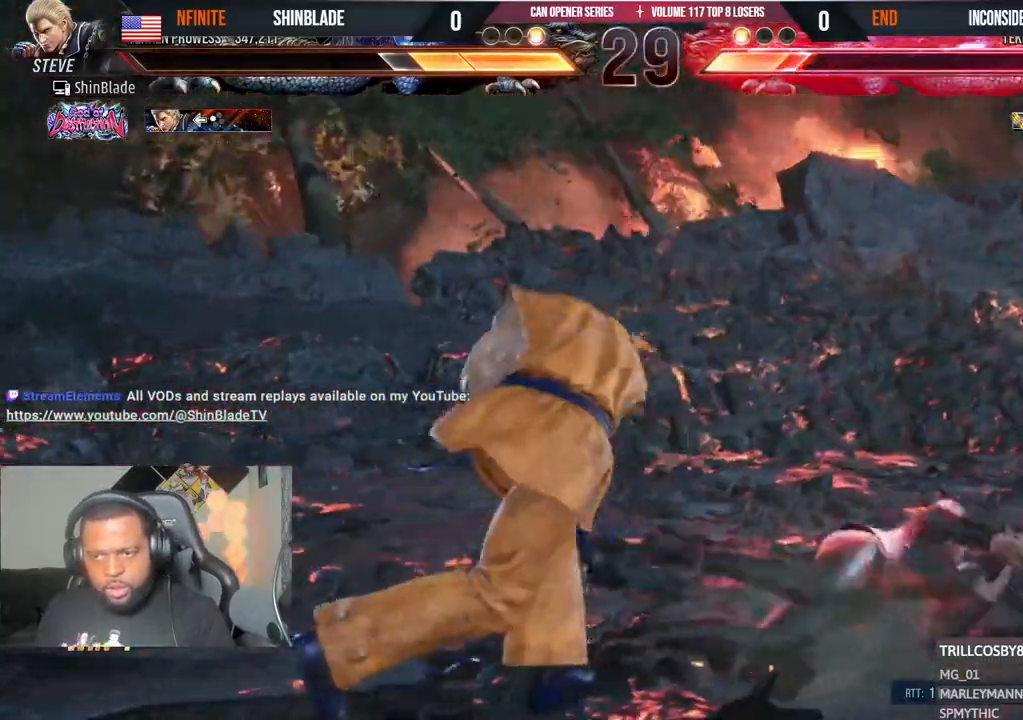
{"dt_ms": 500, "buttons": ["DPAD_RIGHT"], "left_stick": "center", "right_stick": "center", "events": [[83, "DPAD_DOWN", "up"], [83, "SQUARE", "down"], [183, "TRIANGLE", "up"], [233, "SQUARE", "up"], [400, "L1", "down"], [450, "L1", "up"], [483, "DPAD_RIGHT", "down"]]}
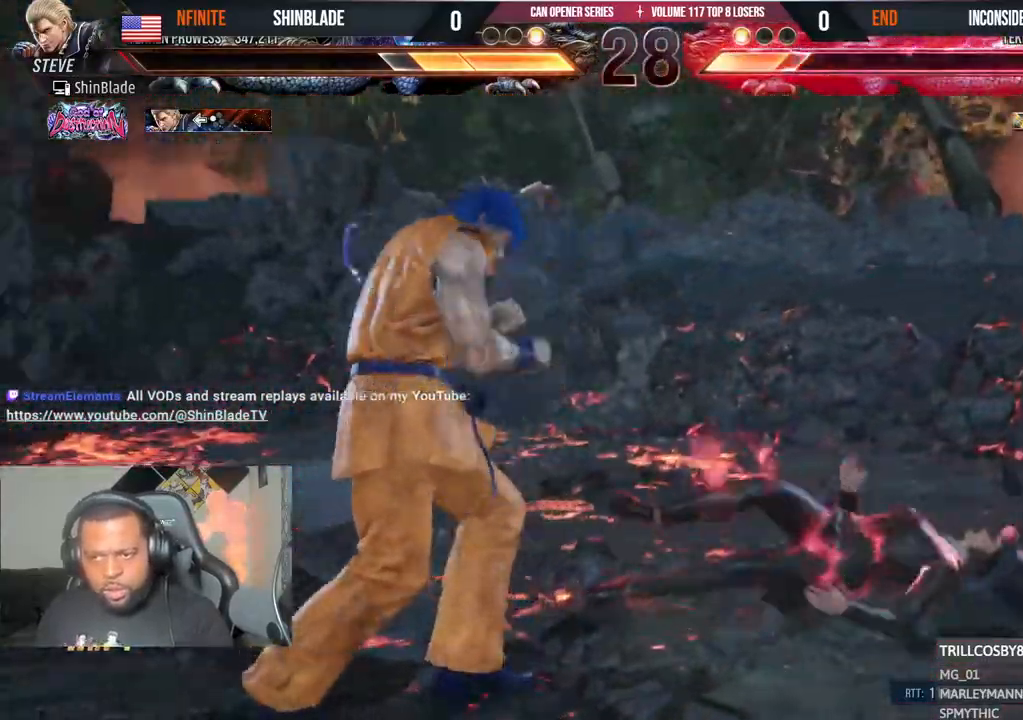
{"dt_ms": 500, "buttons": ["CIRCLE", "TRIANGLE", "DPAD_LEFT"], "left_stick": "center", "right_stick": "center", "events": [[33, "DPAD_RIGHT", "up"], [100, "DPAD_RIGHT", "down"], [350, "DPAD_RIGHT", "up"], [400, "DPAD_DOWN", "down"], [433, "DPAD_LEFT", "down"], [483, "CIRCLE", "down"], [483, "TRIANGLE", "down"], [500, "DPAD_DOWN", "up"]]}
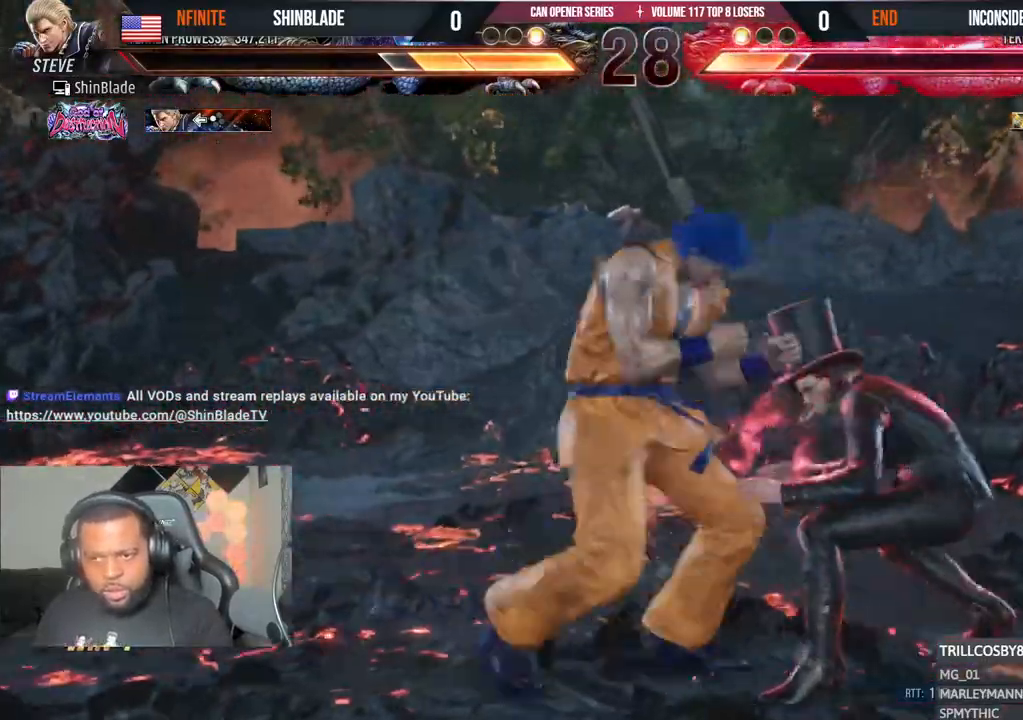
{"dt_ms": 500, "buttons": [], "left_stick": "center", "right_stick": "center"}
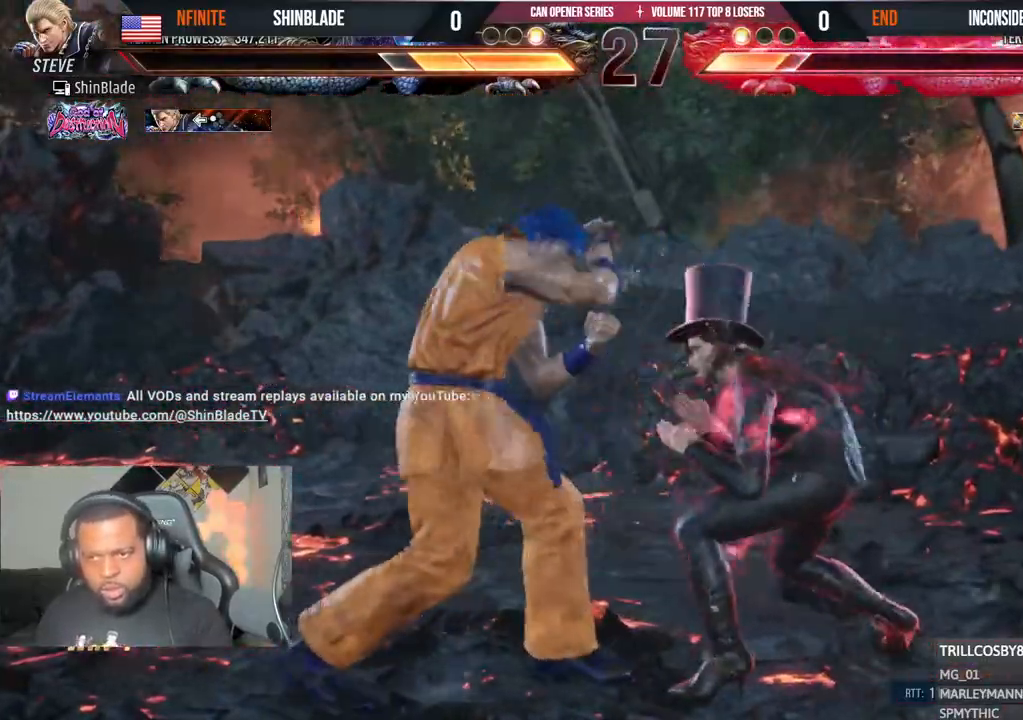
{"dt_ms": 500, "buttons": ["DPAD_LEFT"], "left_stick": "center", "right_stick": "center", "events": [[133, "DPAD_LEFT", "down"]]}
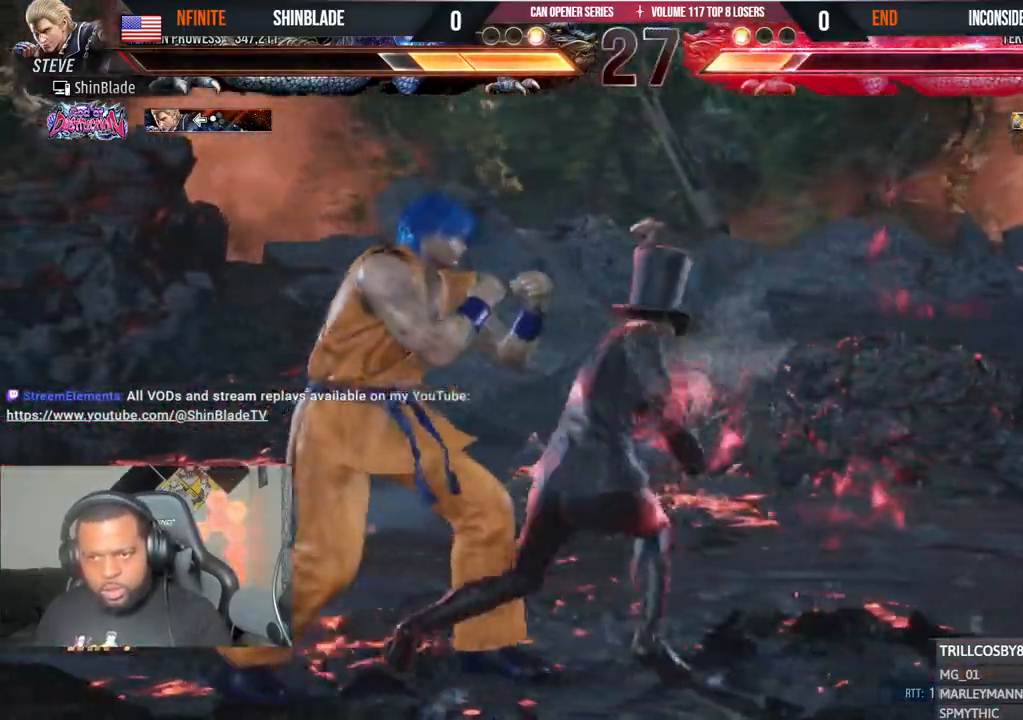
{"dt_ms": 500, "buttons": ["DPAD_DOWN"], "left_stick": "center", "right_stick": "center", "events": [[83, "DPAD_DOWN", "down"], [233, "CIRCLE", "down"], [433, "CIRCLE", "up"], [483, "DPAD_LEFT", "up"]]}
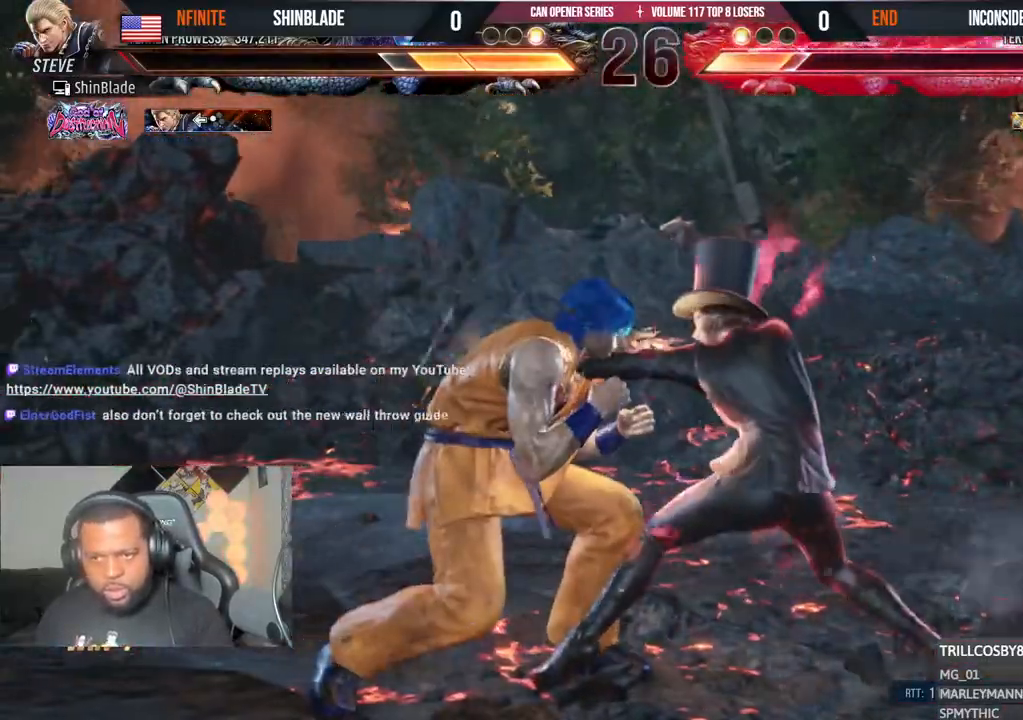
{"dt_ms": 500, "buttons": ["DPAD_DOWN", "DPAD_RIGHT"], "left_stick": "center", "right_stick": "center", "events": [[50, "DPAD_RIGHT", "down"], [100, "TRIANGLE", "down"], [233, "TRIANGLE", "up"], [267, "TRIANGLE", "down"], [283, "SQUARE", "down"], [383, "SQUARE", "up"], [450, "SQUARE", "down"], [450, "TRIANGLE", "up"], [500, "SQUARE", "up"]]}
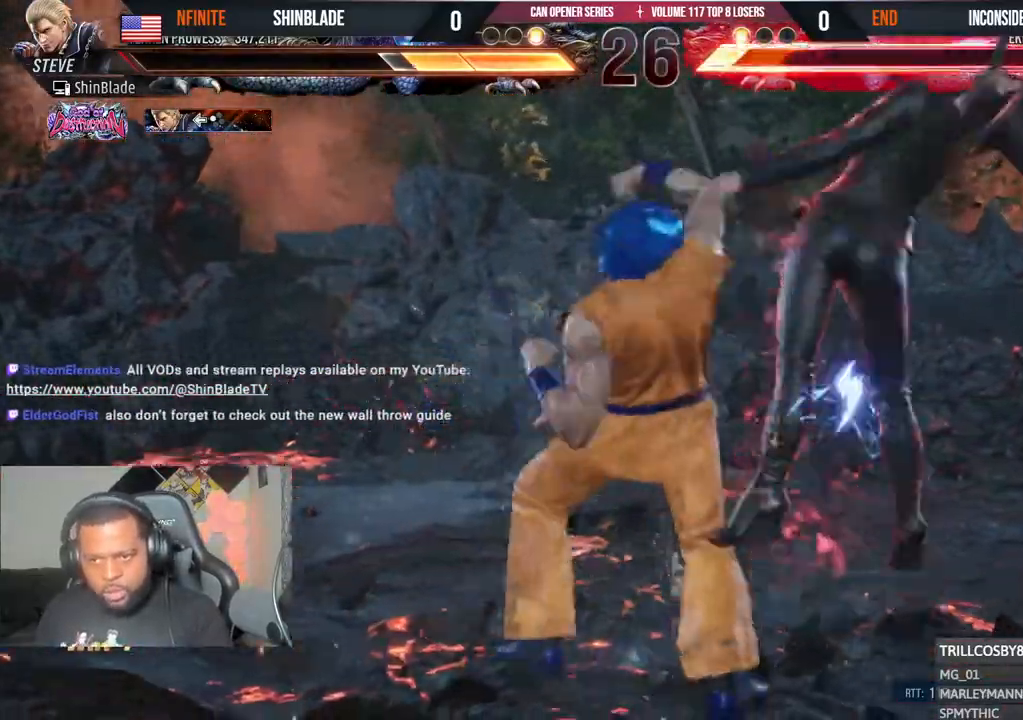
{"dt_ms": 500, "buttons": ["TRIANGLE", "DPAD_UP", "DPAD_LEFT"], "left_stick": "center", "right_stick": "center", "events": [[17, "TRIANGLE", "down"], [50, "SQUARE", "down"], [117, "DPAD_DOWN", "up"], [133, "DPAD_RIGHT", "up"], [183, "TRIANGLE", "up"], [233, "SQUARE", "up"], [367, "DPAD_LEFT", "down"], [383, "DPAD_UP", "down"], [433, "TRIANGLE", "down"]]}
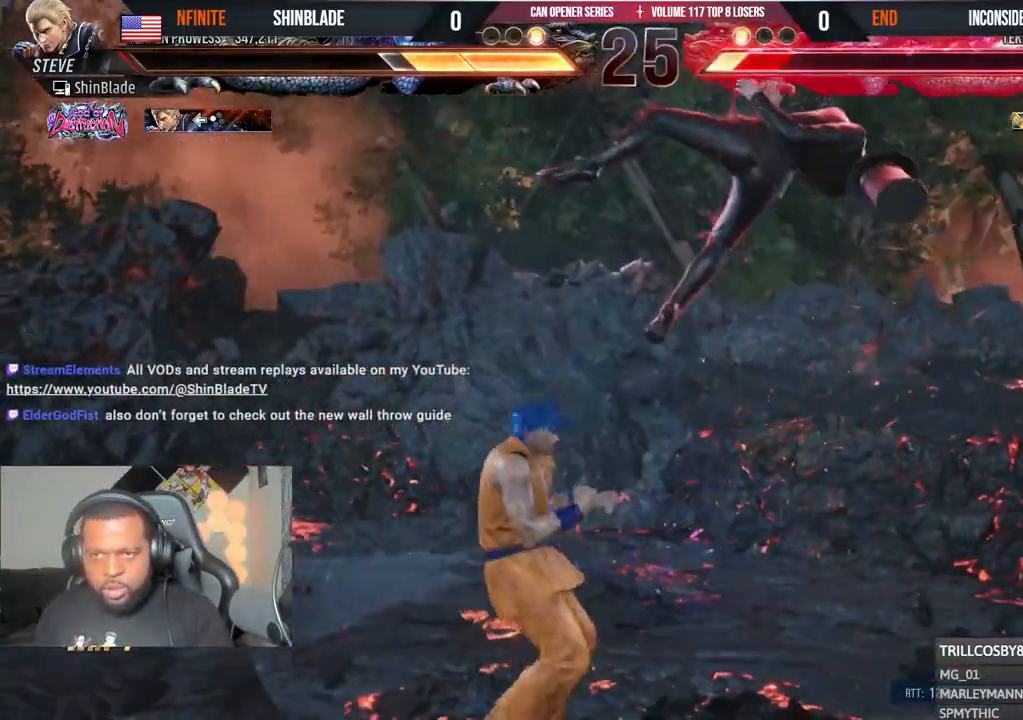
{"dt_ms": 500, "buttons": [], "left_stick": "center", "right_stick": "center", "events": [[50, "DPAD_LEFT", "up"], [50, "DPAD_UP", "up"], [83, "TRIANGLE", "up"], [217, "TRIANGLE", "down"], [283, "TRIANGLE", "up"], [367, "TRIANGLE", "down"], [450, "TRIANGLE", "up"]]}
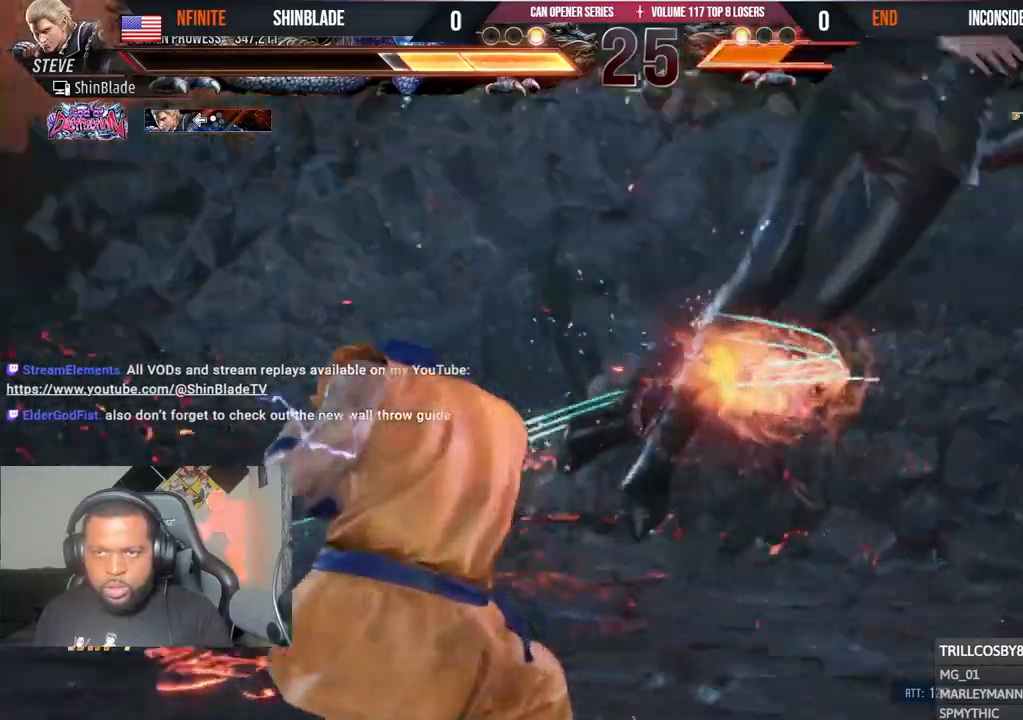
{"dt_ms": 500, "buttons": [], "left_stick": "center", "right_stick": "center", "events": [[33, "TRIANGLE", "down"], [267, "TRIANGLE", "up"], [367, "TRIANGLE", "down"], [450, "TRIANGLE", "up"]]}
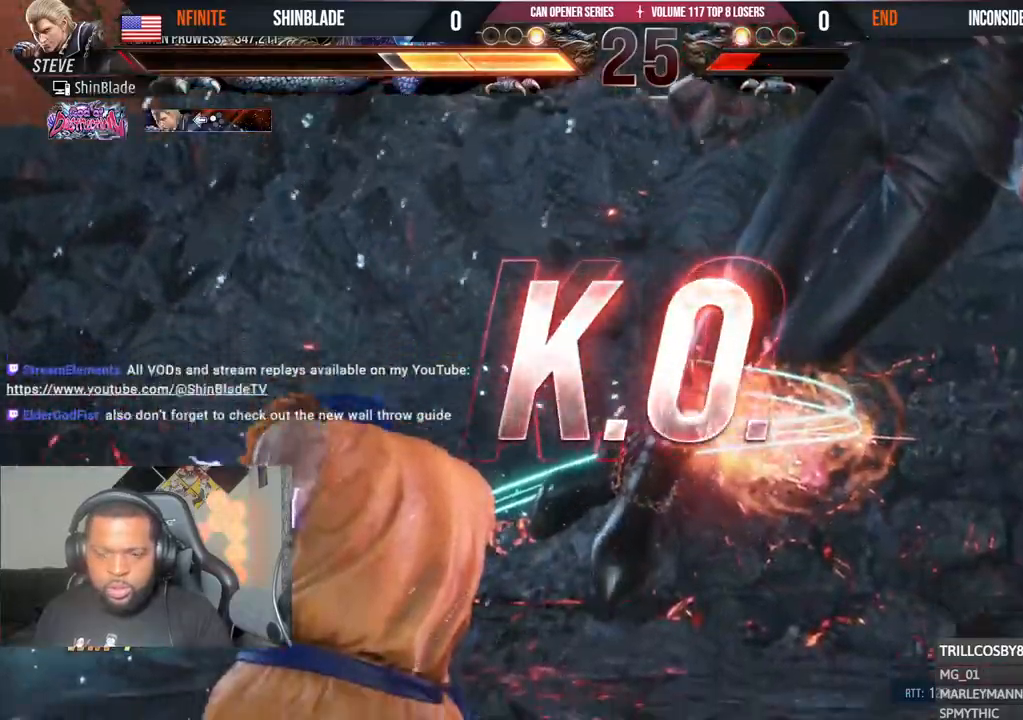
{"dt_ms": 500, "buttons": ["TRIANGLE"], "left_stick": "center", "right_stick": "center", "events": [[67, "TRIANGLE", "down"], [133, "TRIANGLE", "up"], [250, "TRIANGLE", "down"], [317, "TRIANGLE", "up"], [433, "TRIANGLE", "down"]]}
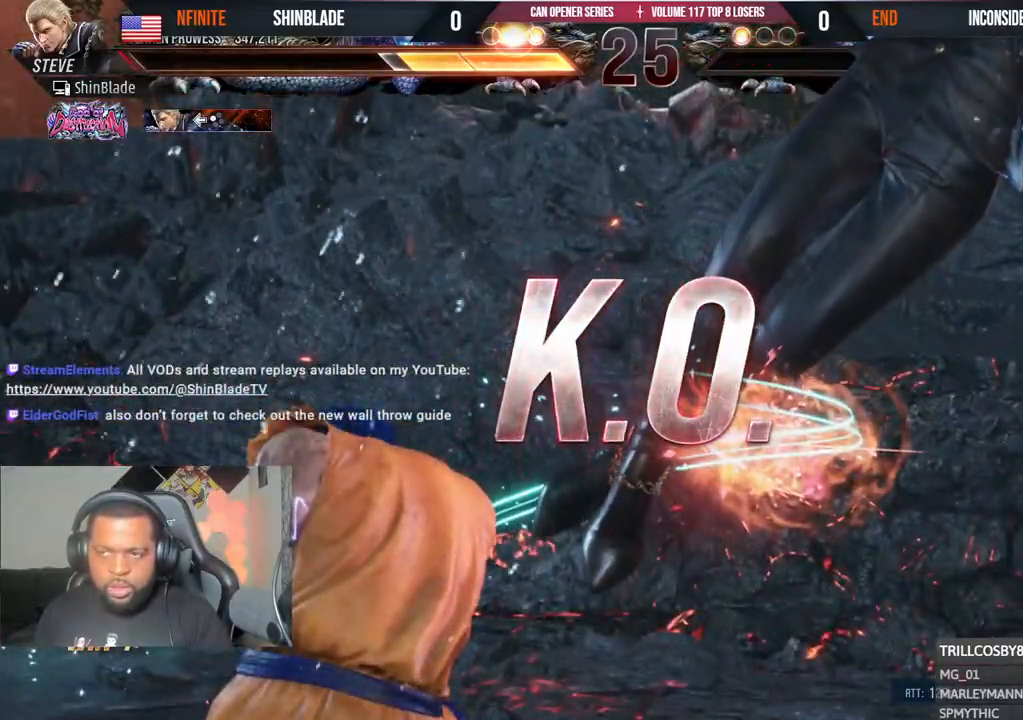
{"dt_ms": 500, "buttons": [], "left_stick": "center", "right_stick": "center", "events": [[17, "TRIANGLE", "up"], [117, "TRIANGLE", "down"], [200, "TRIANGLE", "up"], [333, "TRIANGLE", "down"], [400, "TRIANGLE", "up"]]}
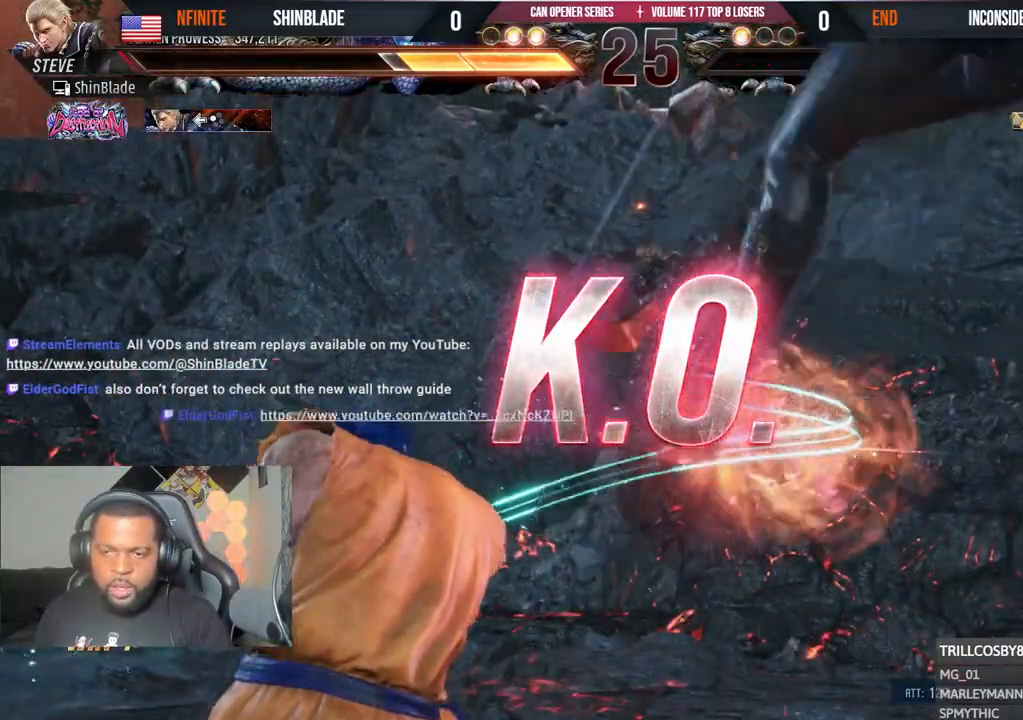
{"dt_ms": 500, "buttons": ["TRIANGLE"], "left_stick": "center", "right_stick": "center", "events": [[83, "TRIANGLE", "down"], [150, "TRIANGLE", "up"], [300, "TRIANGLE", "down"], [367, "TRIANGLE", "up"], [417, "R1", "down"], [483, "R1", "up"], [500, "TRIANGLE", "down"]]}
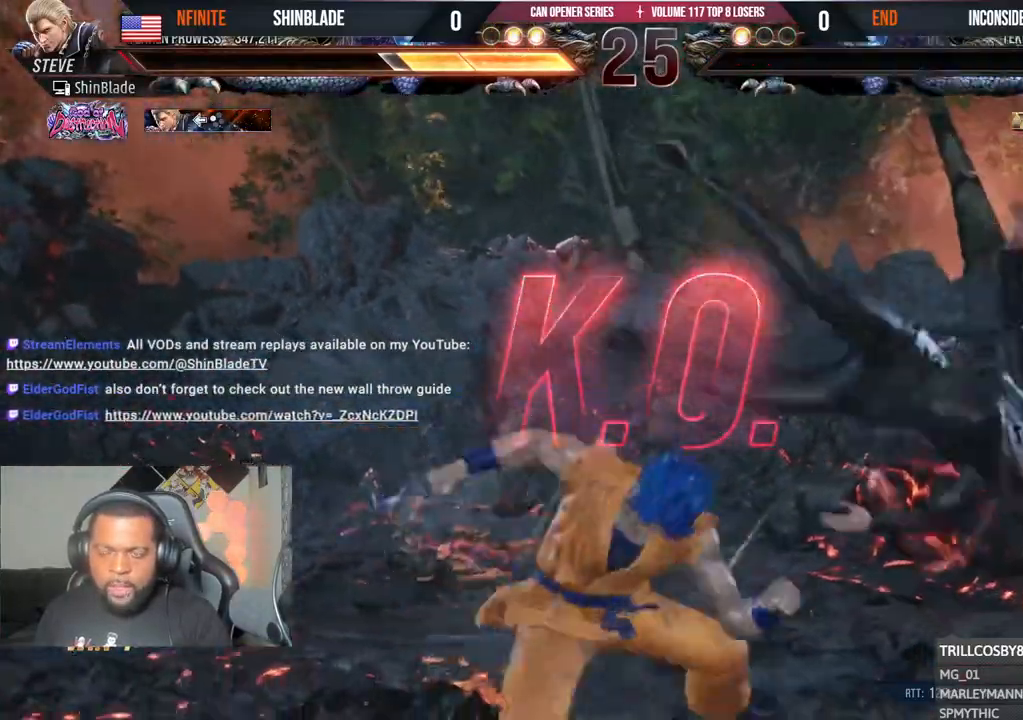
{"dt_ms": 500, "buttons": [], "left_stick": "center", "right_stick": "center"}
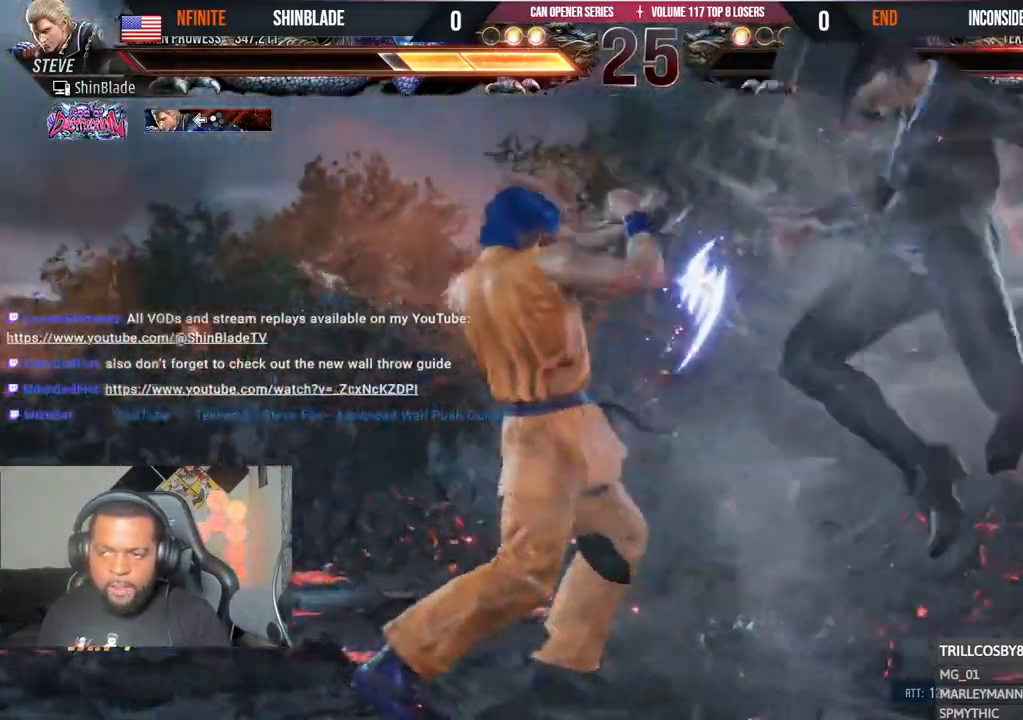
{"dt_ms": 500, "buttons": [], "left_stick": "center", "right_stick": "center", "events": []}
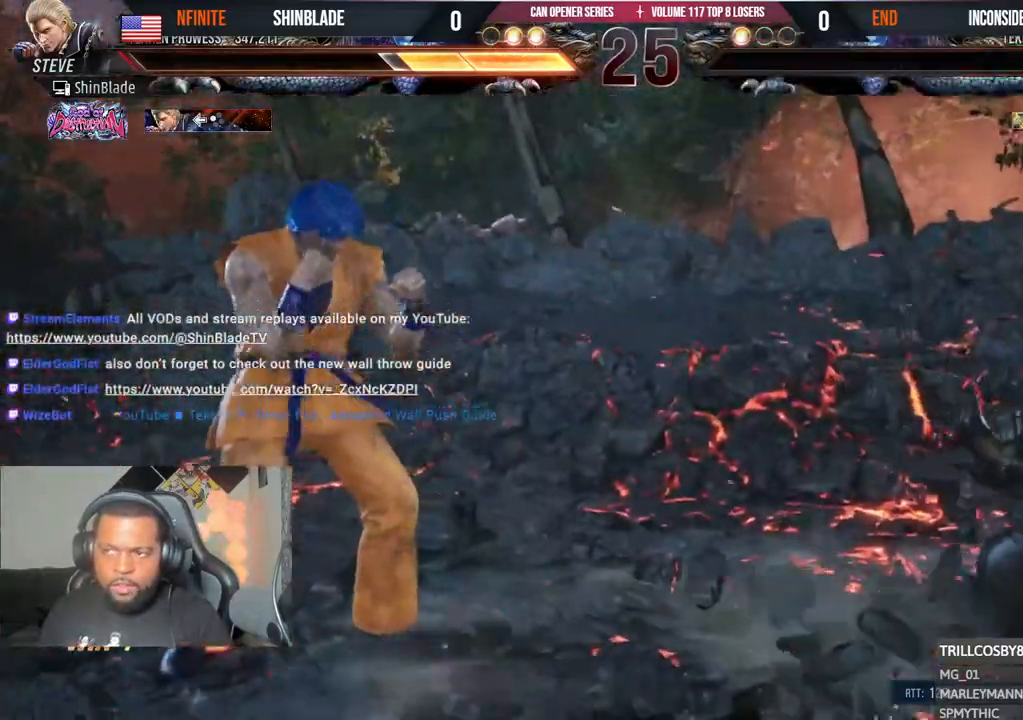
{"dt_ms": 500, "buttons": [], "left_stick": "center", "right_stick": "center", "events": [[233, "CIRCLE", "down"], [433, "CIRCLE", "up"]]}
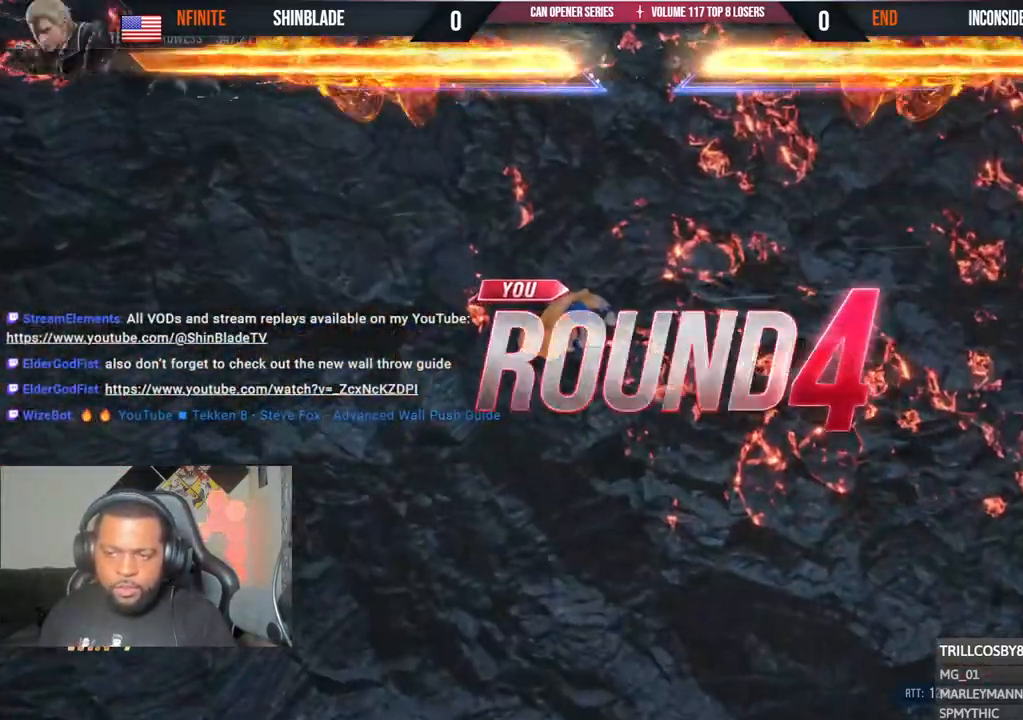
{"dt_ms": 500, "buttons": [], "left_stick": "center", "right_stick": "center", "events": []}
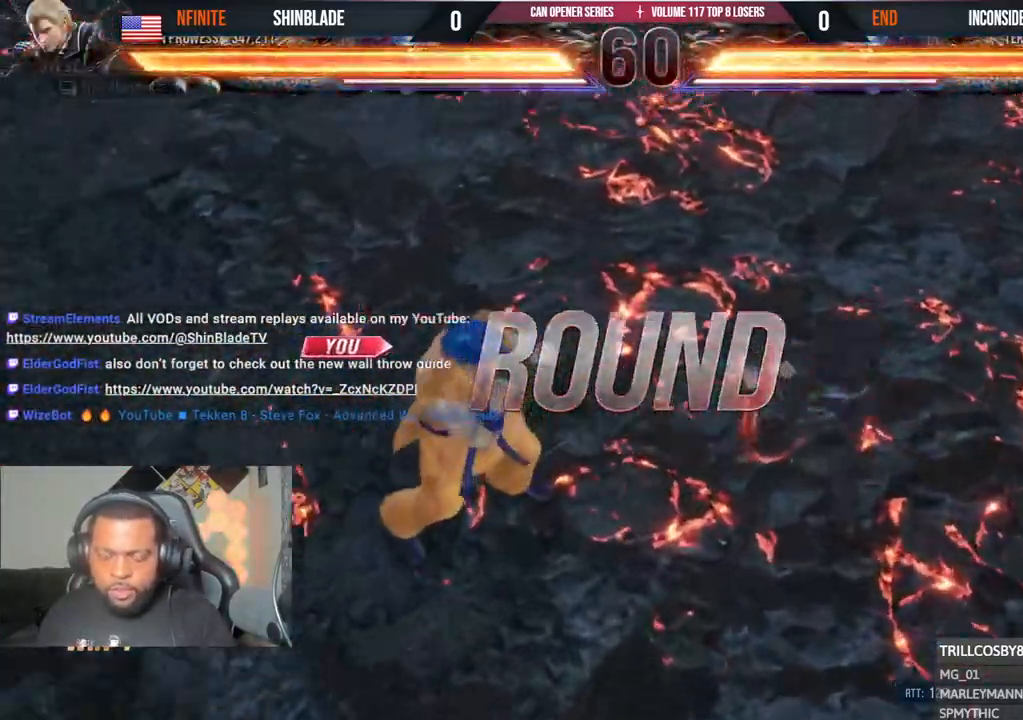
{"dt_ms": 500, "buttons": [], "left_stick": "center", "right_stick": "center", "events": []}
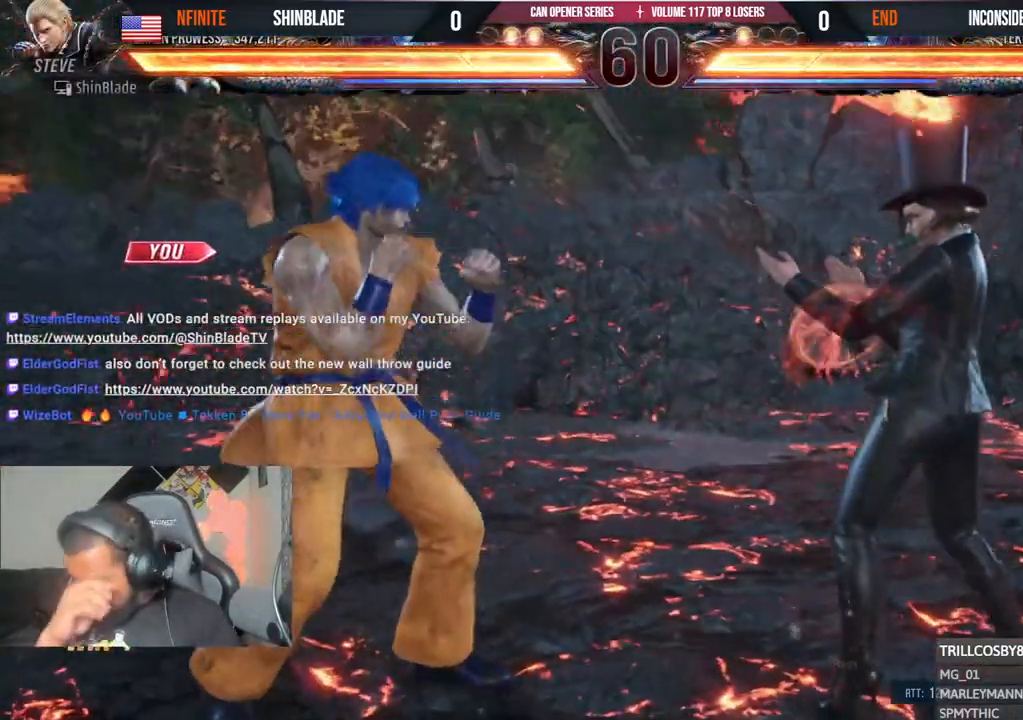
{"dt_ms": 500, "buttons": [], "left_stick": "center", "right_stick": "center", "events": []}
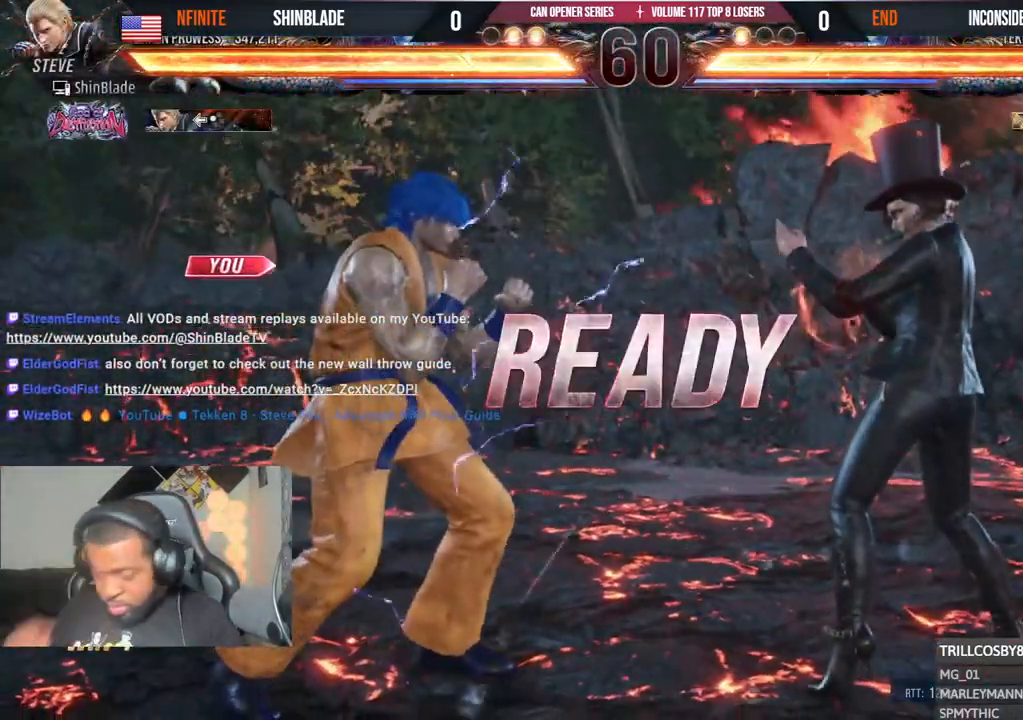
{"dt_ms": 1000, "buttons": ["CROSS"], "left_stick": "center", "right_stick": "center"}
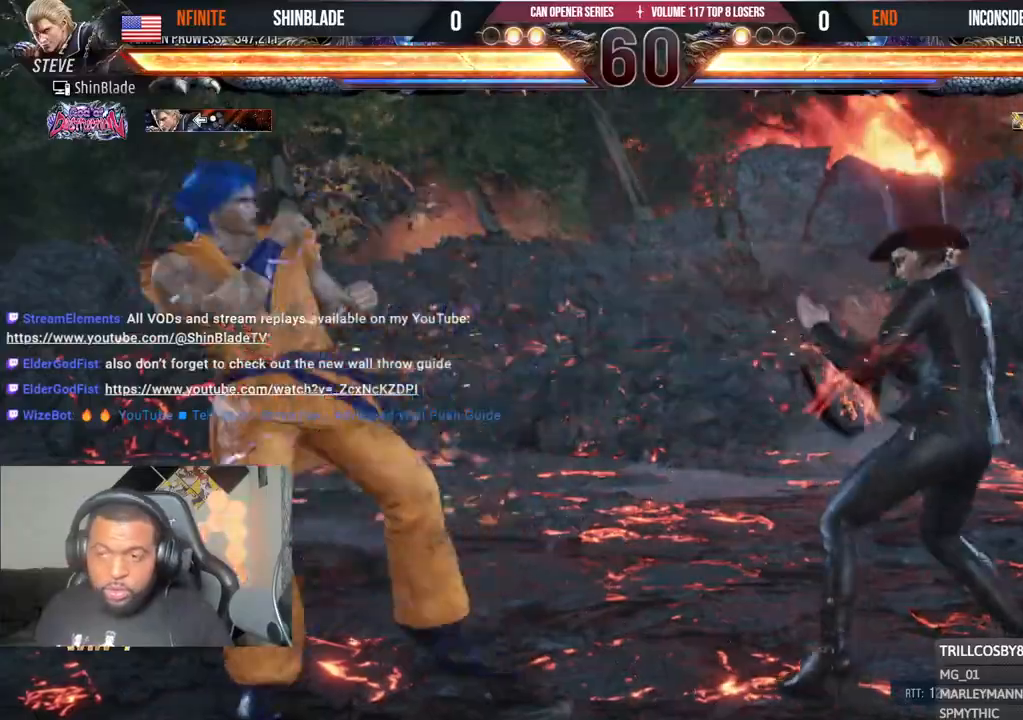
{"dt_ms": 500, "buttons": [], "left_stick": "center", "right_stick": "center", "events": [[17, "CROSS", "up"], [100, "R1", "down"], [150, "R1", "up"]]}
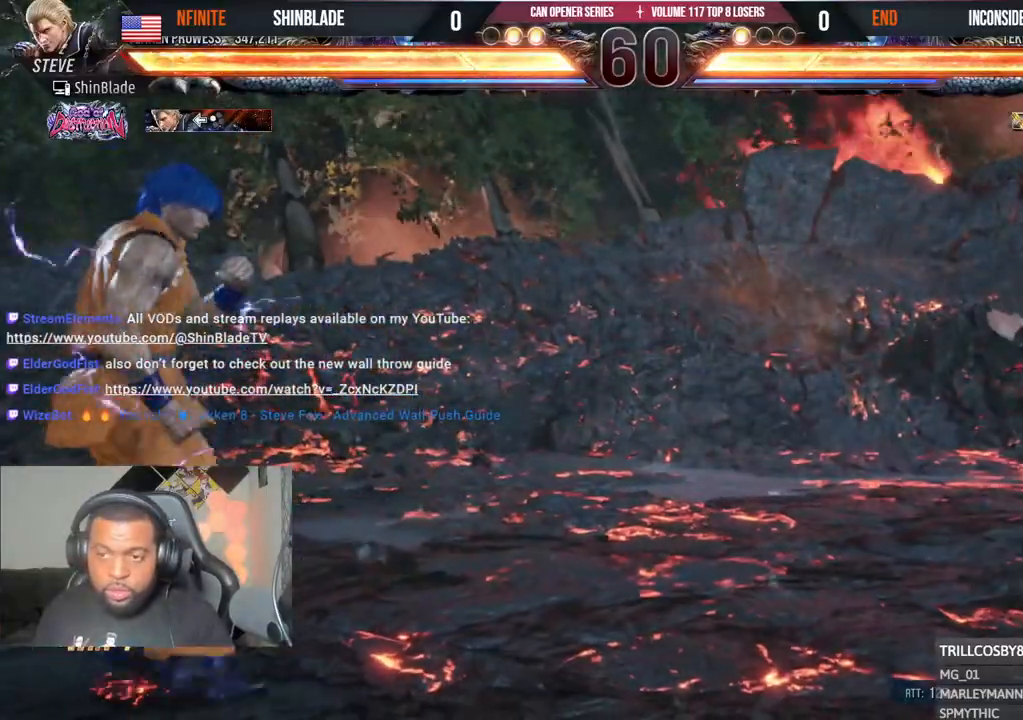
{"dt_ms": 500, "buttons": [], "left_stick": "center", "right_stick": "center", "events": [[317, "R1", "down"], [417, "R1", "up"]]}